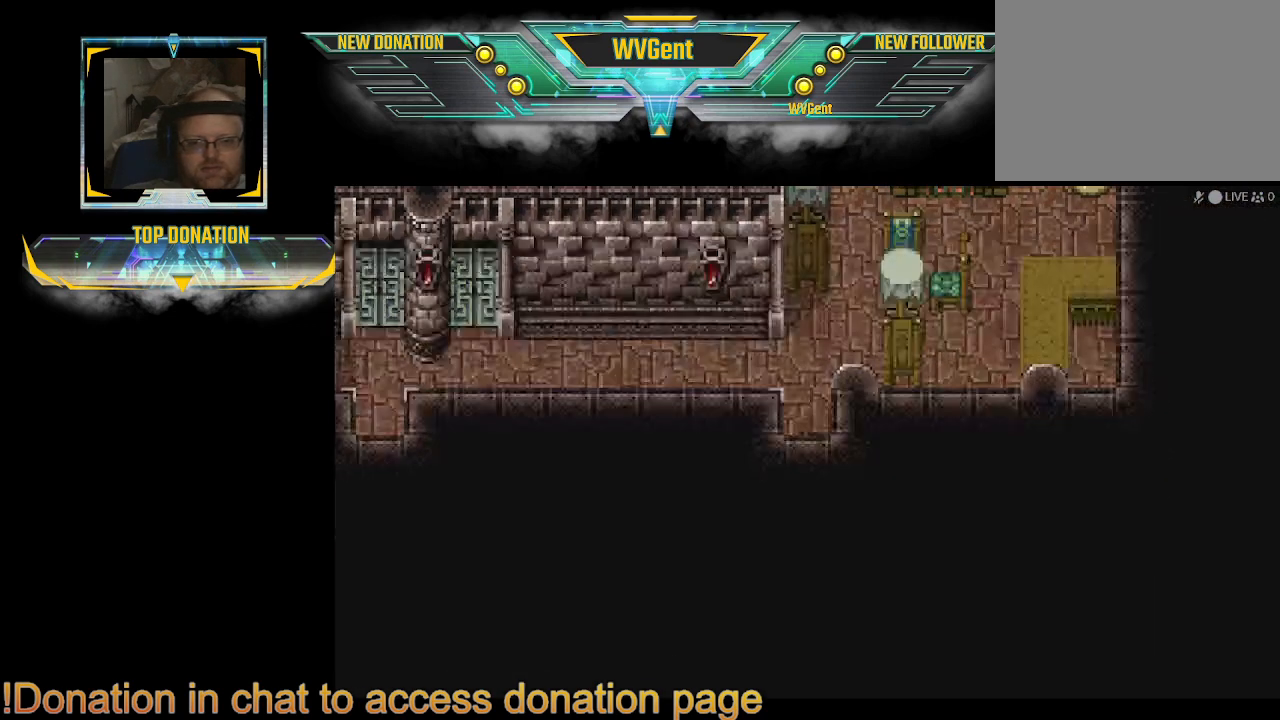
Gameplay with a controller (PlayStation layout); each line is a JSON object with the inputs held at the frame after it. "events" lists button and stick changes between this image and that frame as [ms after this image, input, new state], when the widget could be followed in between. Not read: L3 R3.
{"buttons": [], "left_stick": "center", "right_stick": "center", "events": [[467, "CIRCLE", "up"], [500, "left_stick", "center"]]}
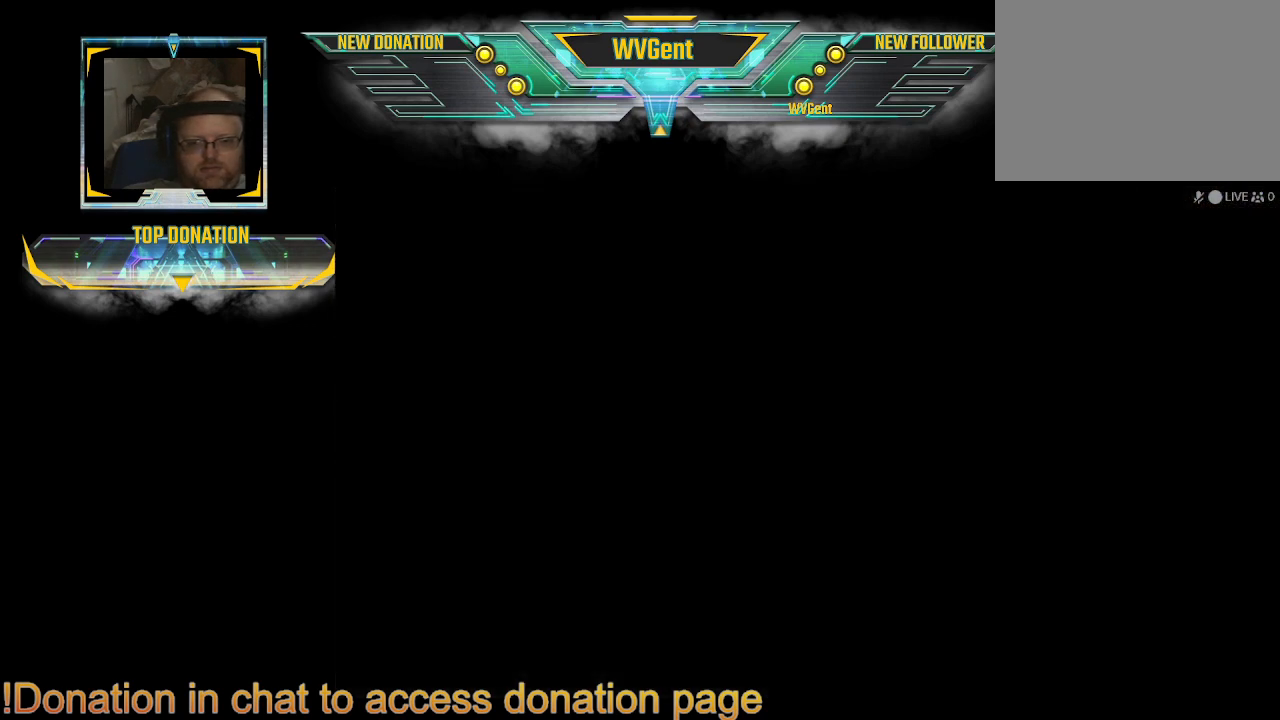
{"buttons": [], "left_stick": "center", "right_stick": "center", "events": []}
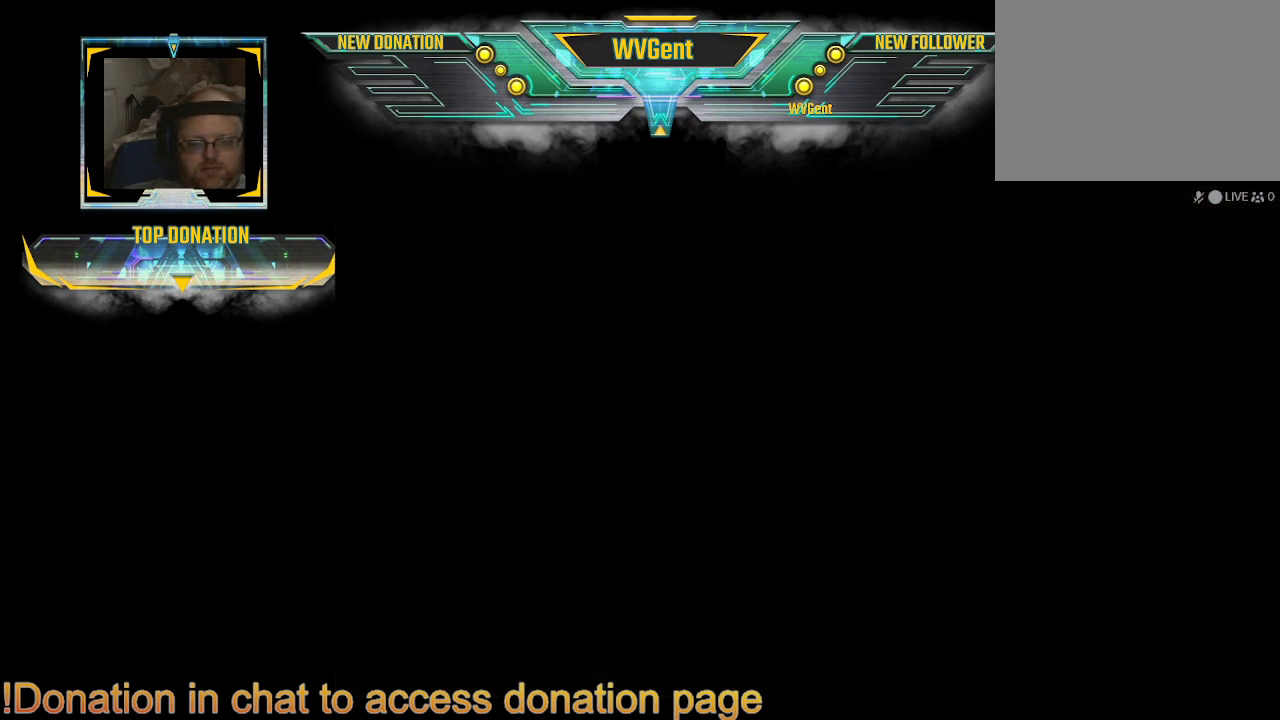
{"buttons": [], "left_stick": "center", "right_stick": "center", "events": []}
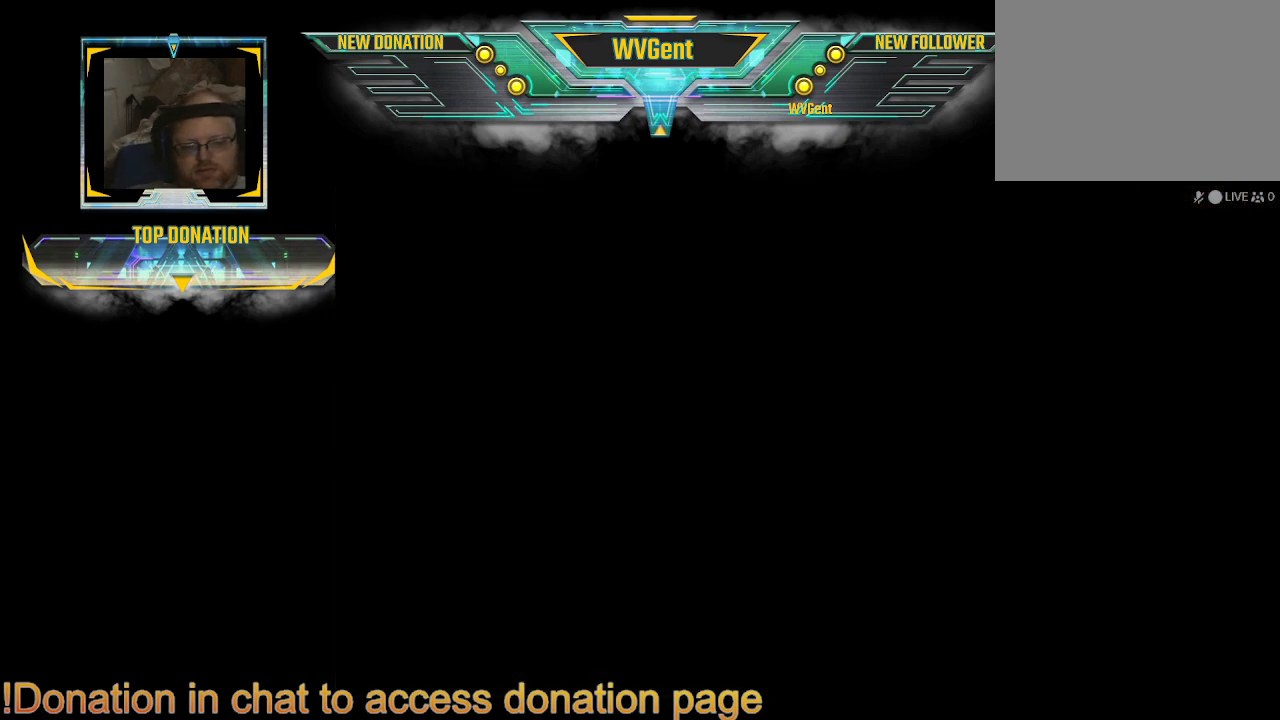
{"buttons": [], "left_stick": "center", "right_stick": "center", "events": []}
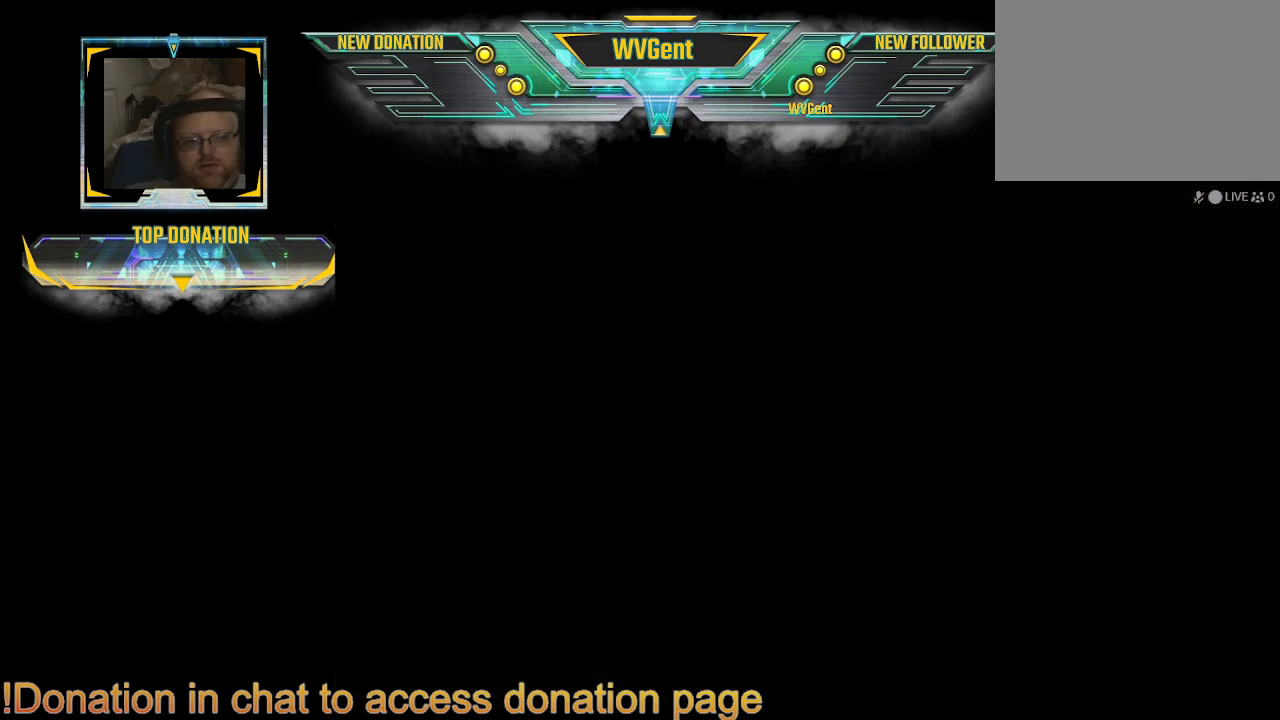
{"buttons": [], "left_stick": "center", "right_stick": "center", "events": []}
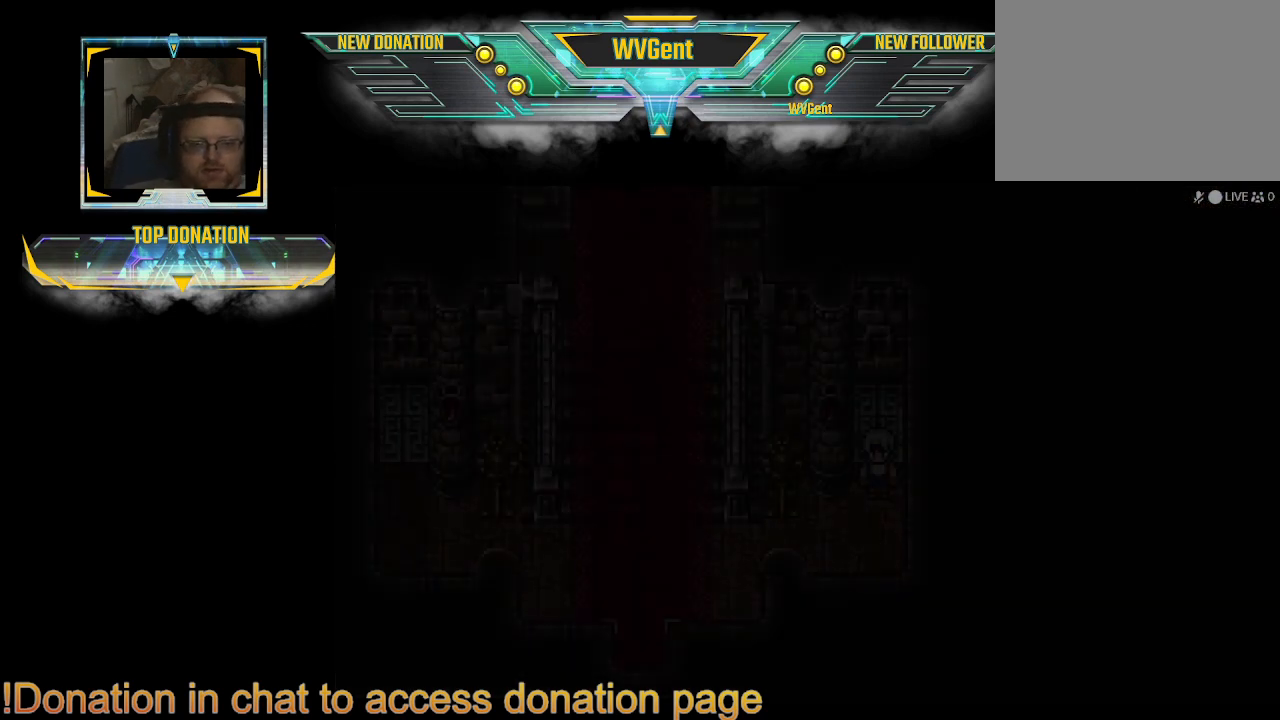
{"buttons": [], "left_stick": "center", "right_stick": "center", "events": []}
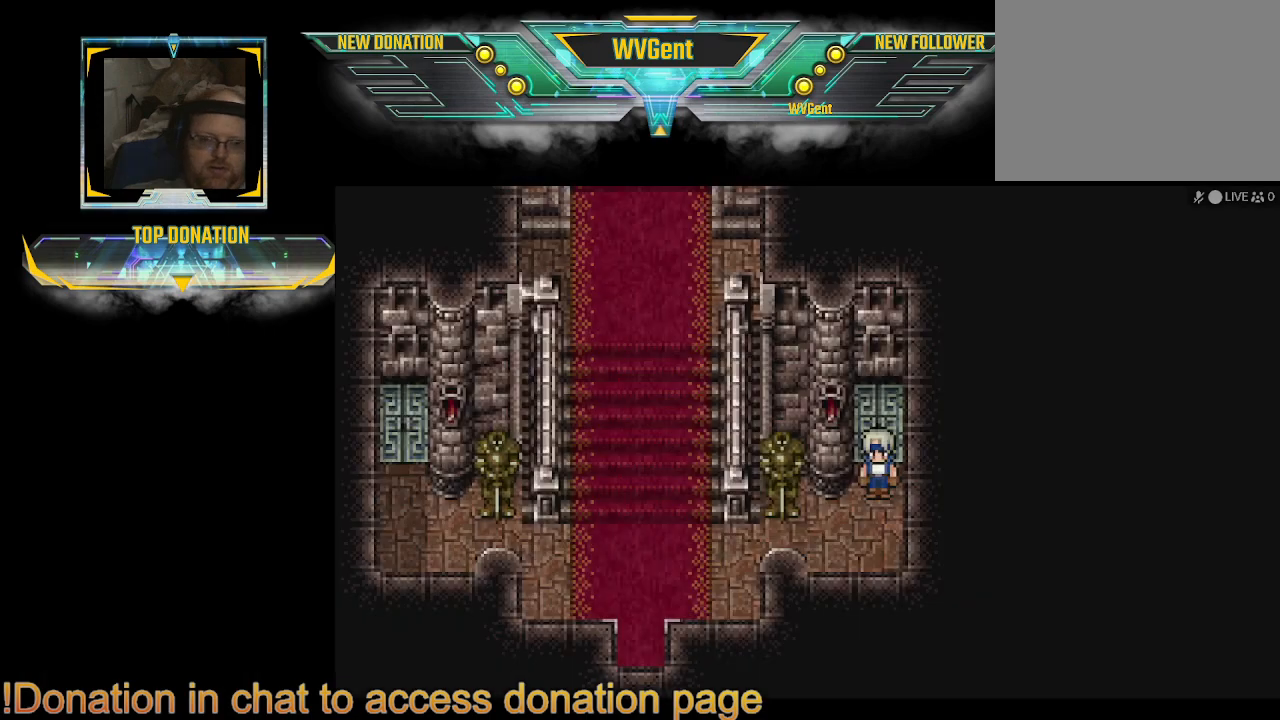
{"buttons": ["CIRCLE"], "left_stick": "left", "right_stick": "center", "events": [[100, "CIRCLE", "down"], [100, "left_stick", "down"], [200, "left_stick", "down-left"], [300, "left_stick", "left"]]}
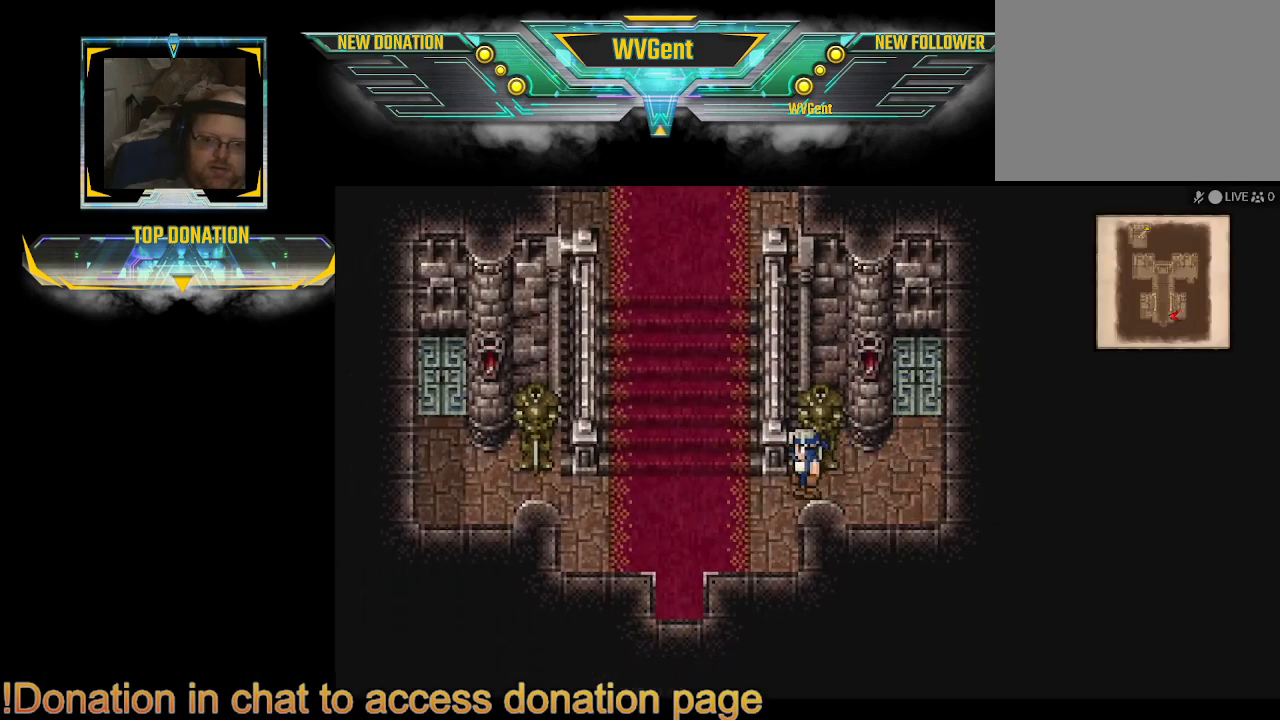
{"buttons": ["CIRCLE"], "left_stick": "up", "right_stick": "center", "events": [[67, "left_stick", "up-left"], [233, "left_stick", "up"]]}
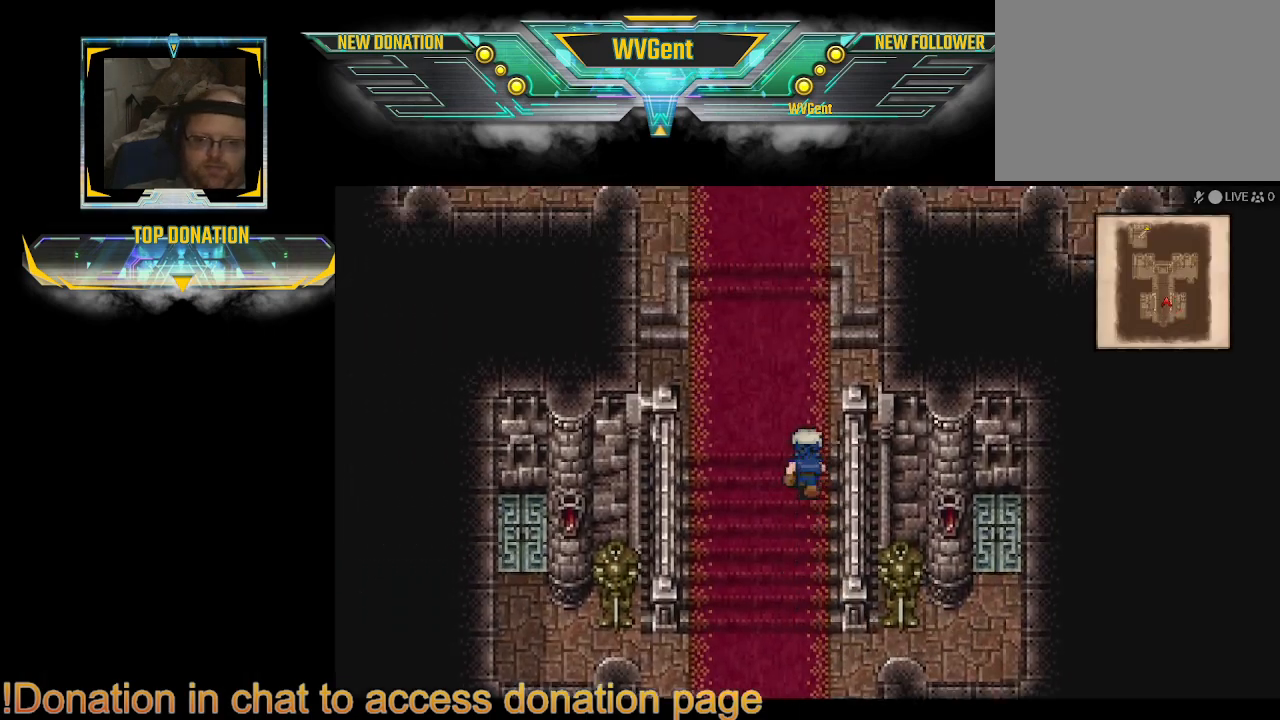
{"buttons": ["CIRCLE"], "left_stick": "up-right", "right_stick": "center", "events": [[467, "left_stick", "up-right"]]}
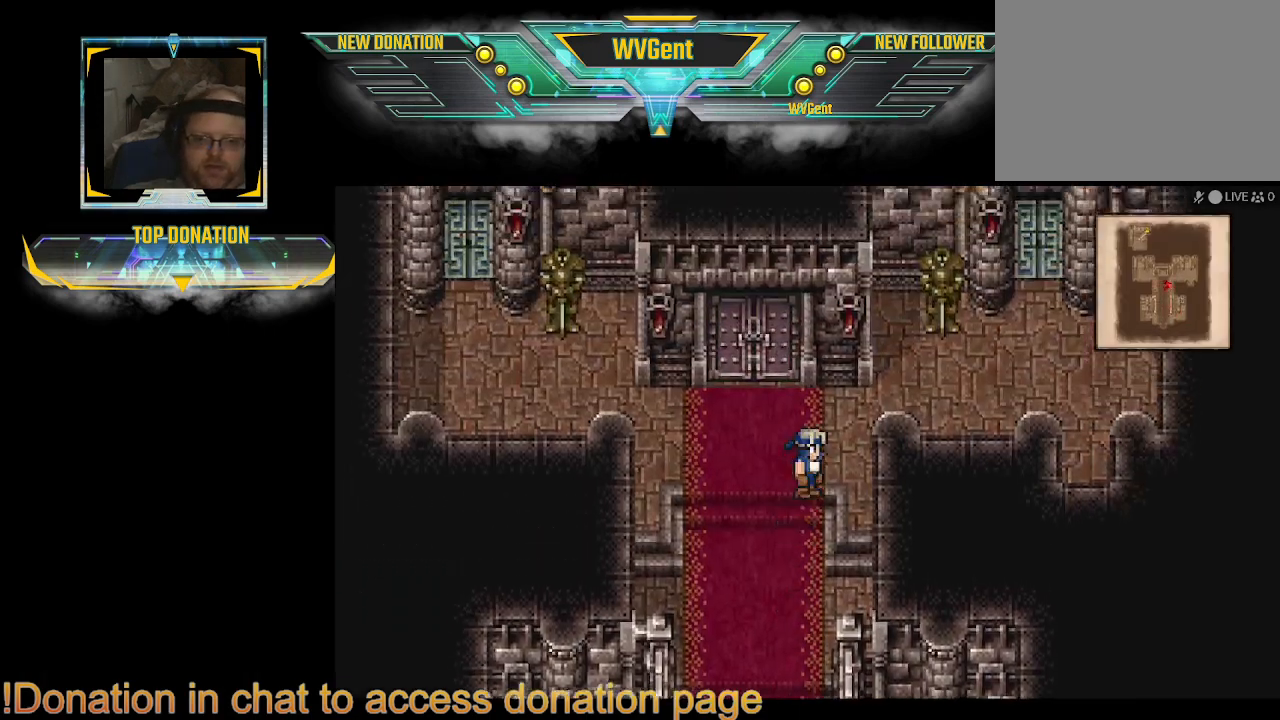
{"buttons": ["CIRCLE"], "left_stick": "up-right", "right_stick": "center", "events": [[167, "left_stick", "right"], [500, "left_stick", "up-right"]]}
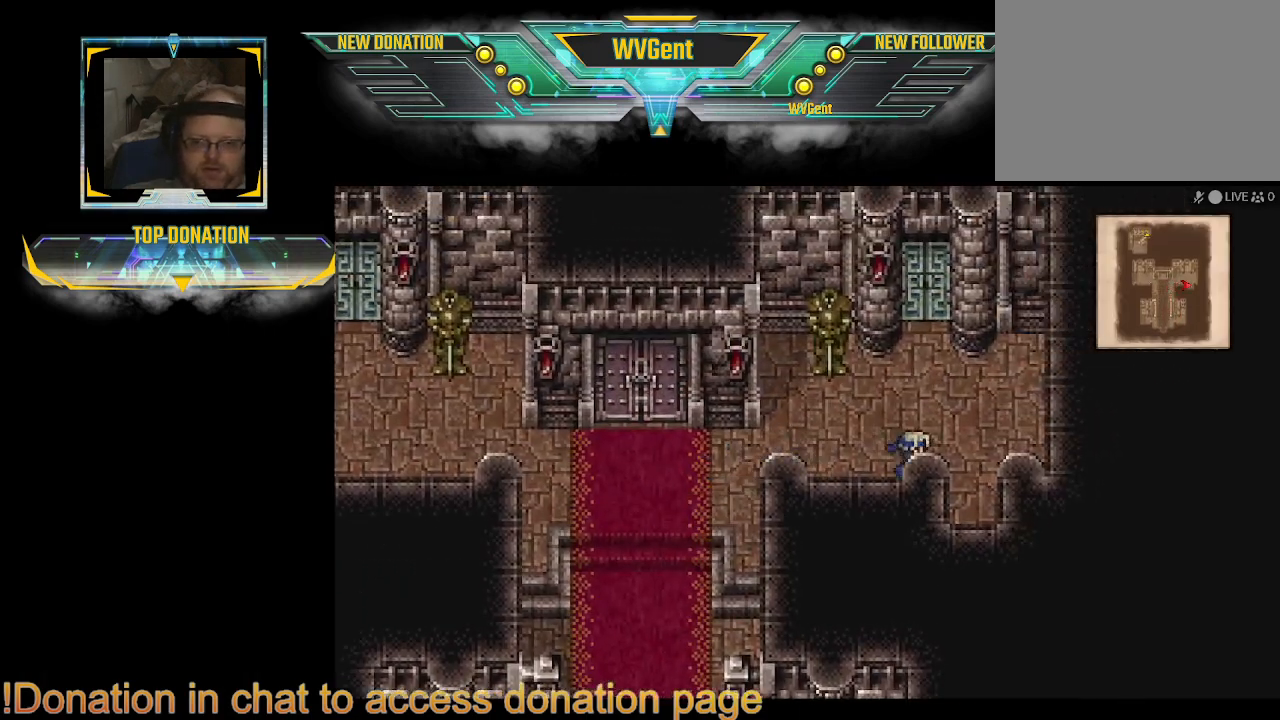
{"buttons": ["CIRCLE"], "left_stick": "up-left", "right_stick": "center", "events": [[100, "left_stick", "up"], [400, "left_stick", "up-left"]]}
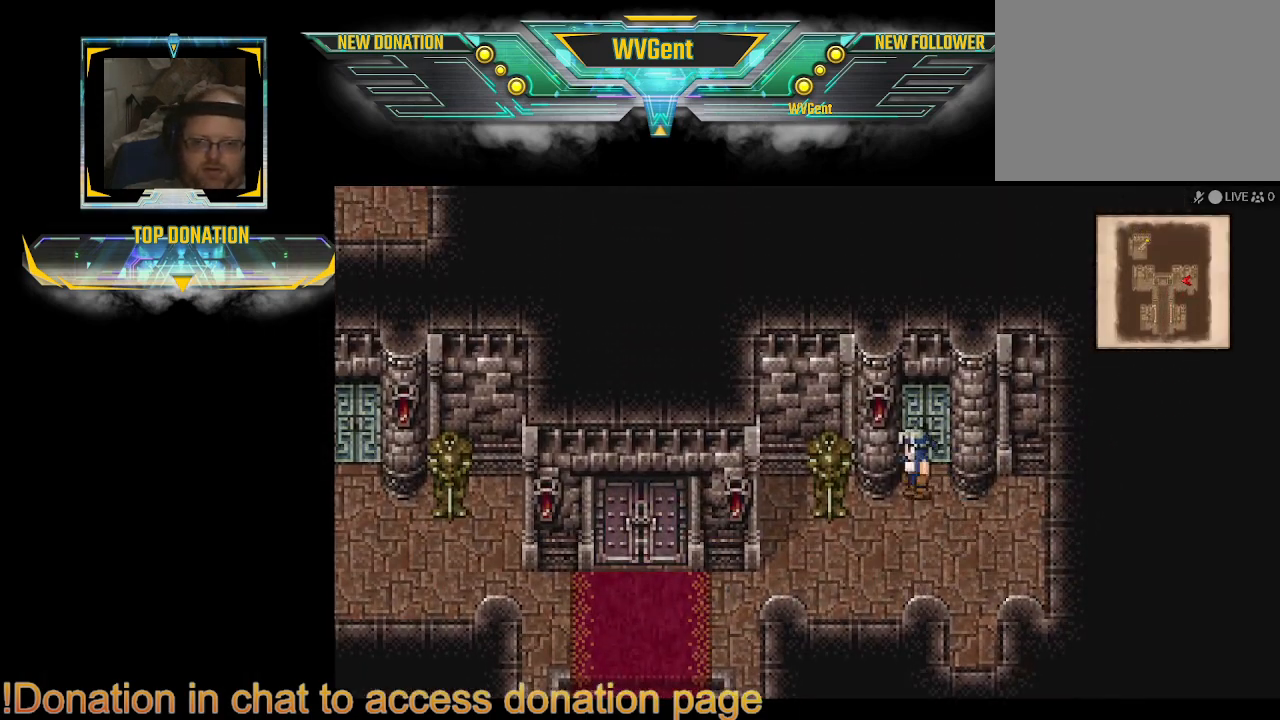
{"buttons": ["CIRCLE"], "left_stick": "center", "right_stick": "center", "events": [[67, "left_stick", "up"], [433, "left_stick", "center"]]}
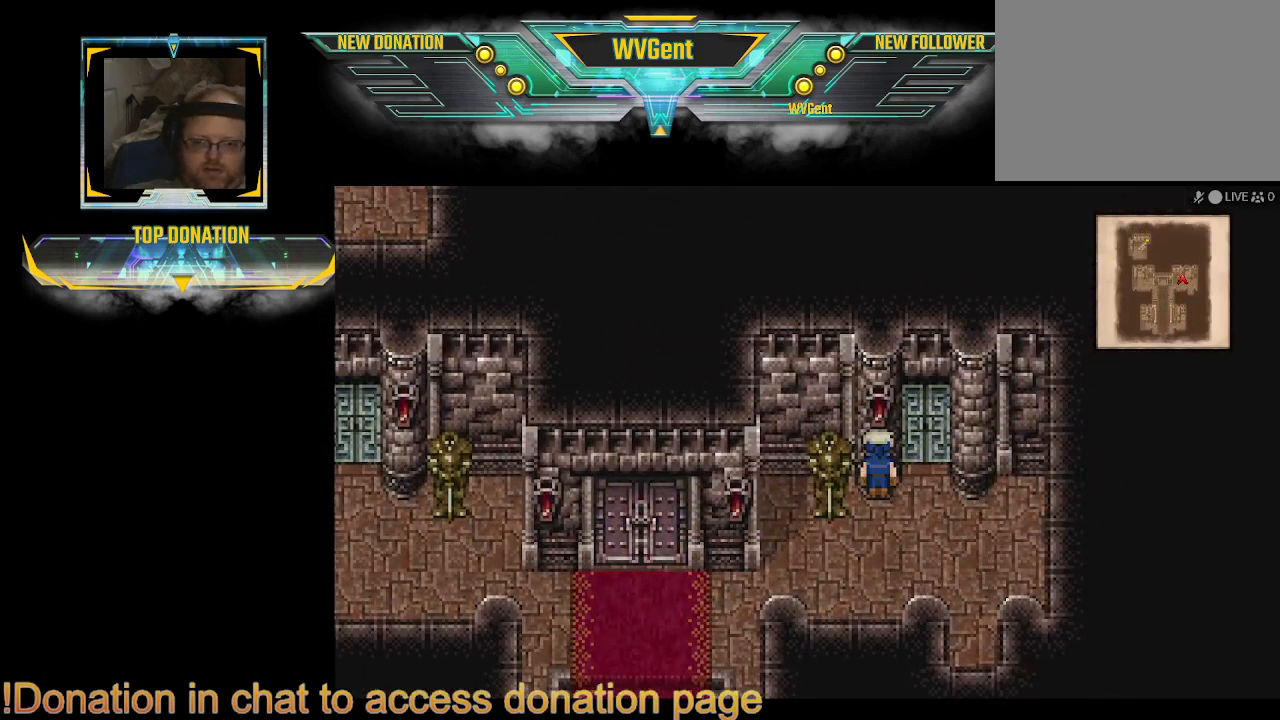
{"buttons": ["CIRCLE"], "left_stick": "right", "right_stick": "center", "events": [[67, "left_stick", "down"], [233, "left_stick", "down-right"], [333, "left_stick", "right"]]}
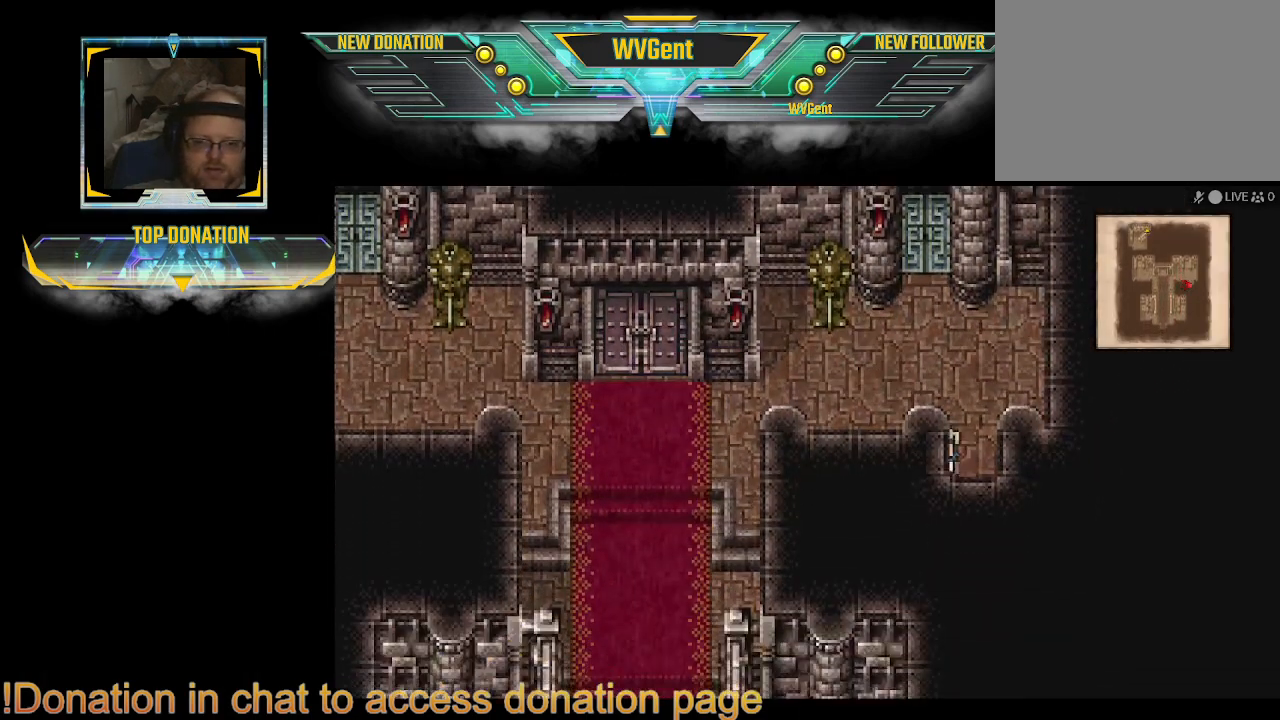
{"buttons": ["CIRCLE"], "left_stick": "down", "right_stick": "center", "events": [[33, "left_stick", "down"]]}
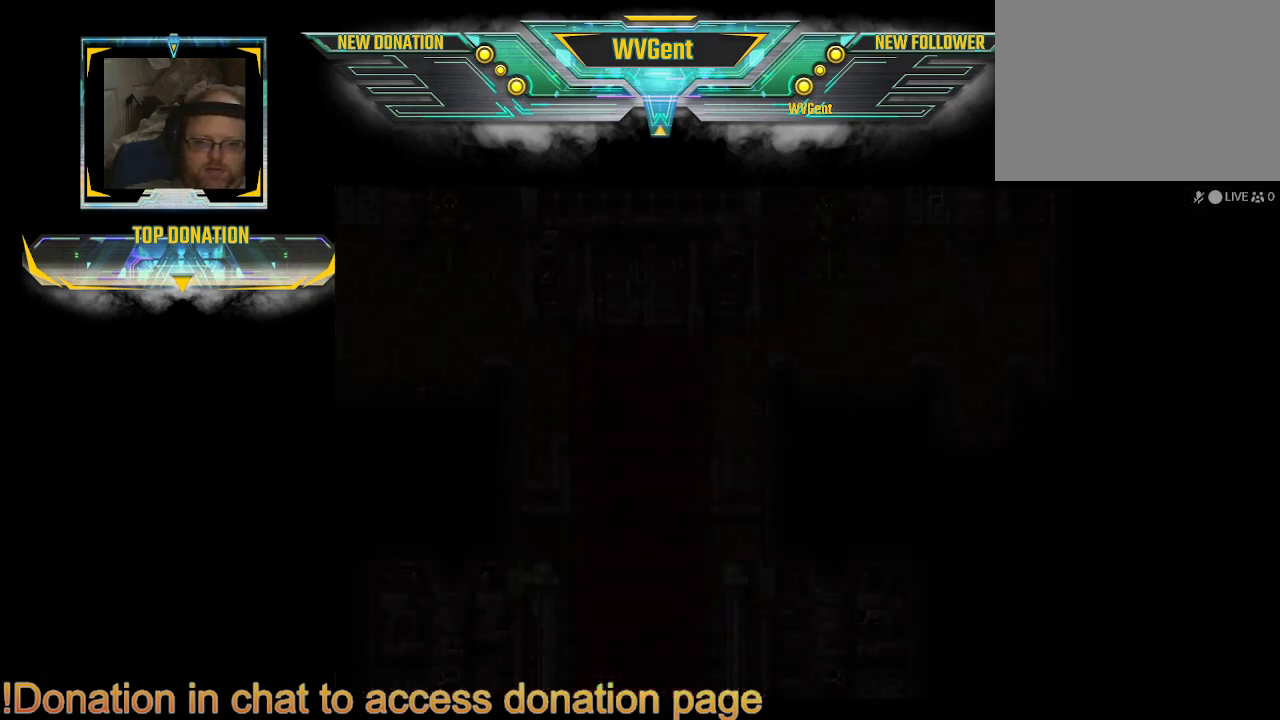
{"buttons": [], "left_stick": "center", "right_stick": "center", "events": [[167, "CIRCLE", "up"], [167, "left_stick", "right"], [267, "left_stick", "center"]]}
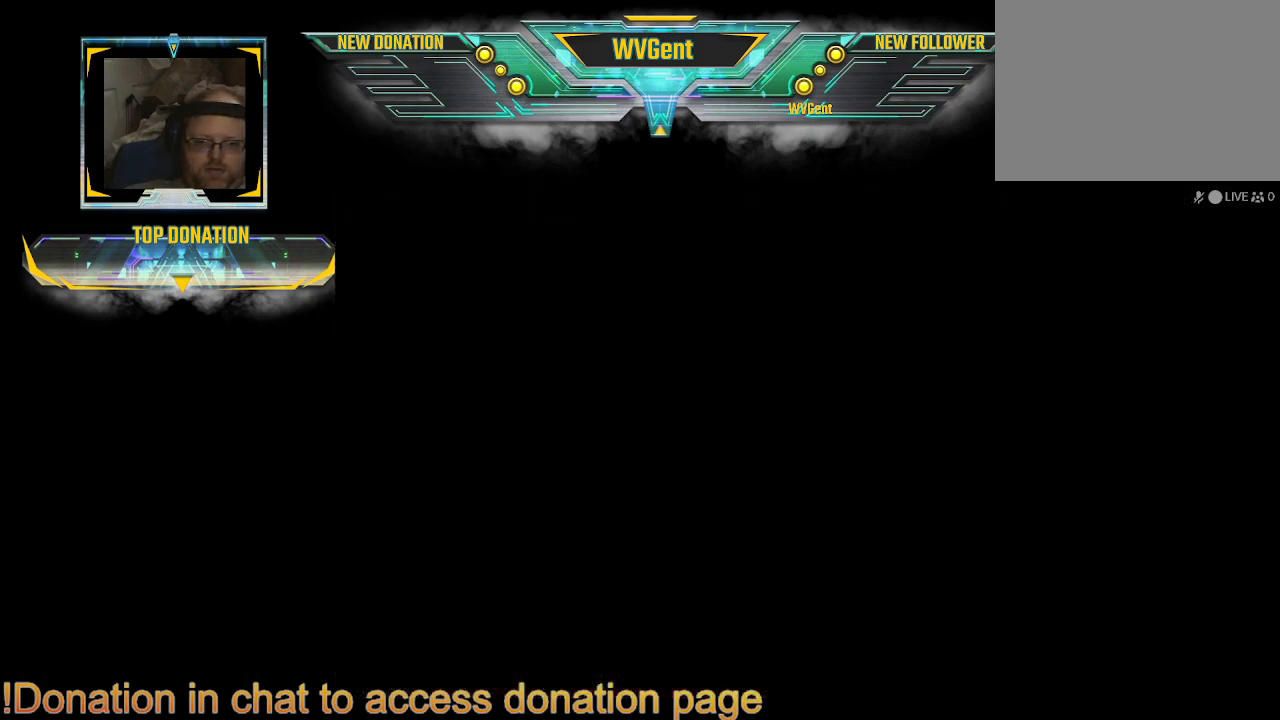
{"buttons": [], "left_stick": "center", "right_stick": "center", "events": []}
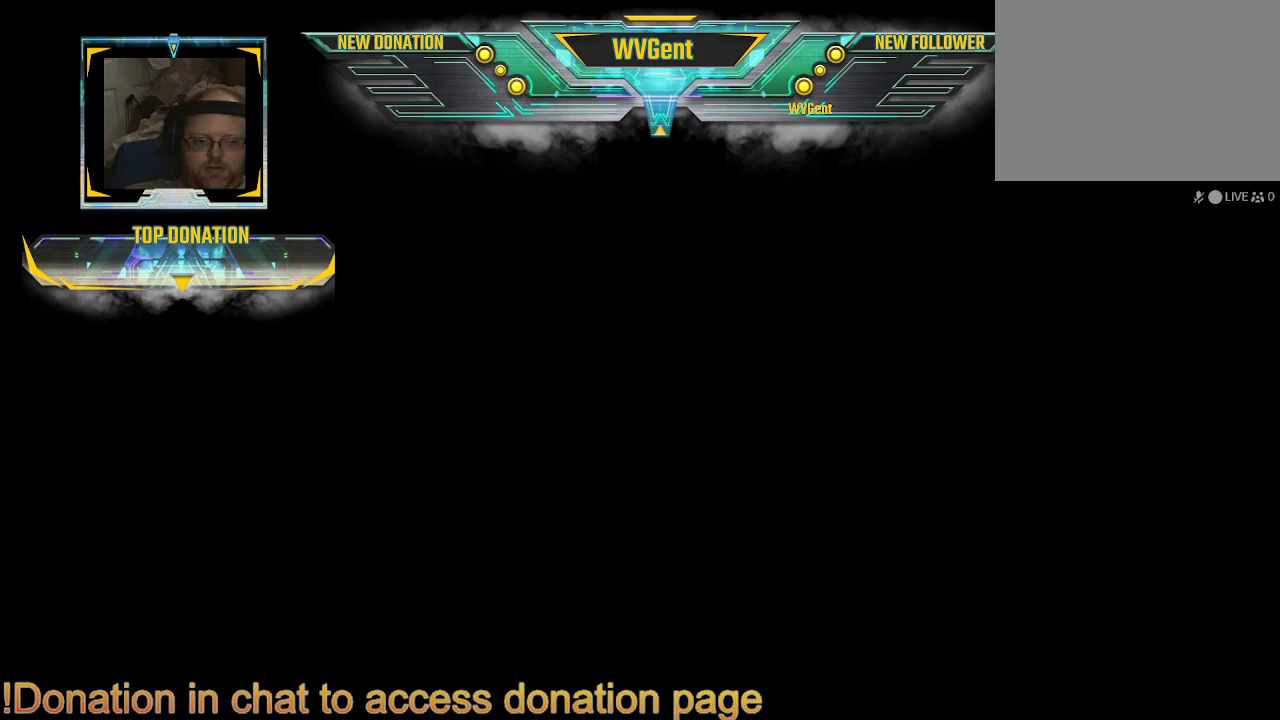
{"buttons": [], "left_stick": "center", "right_stick": "center", "events": []}
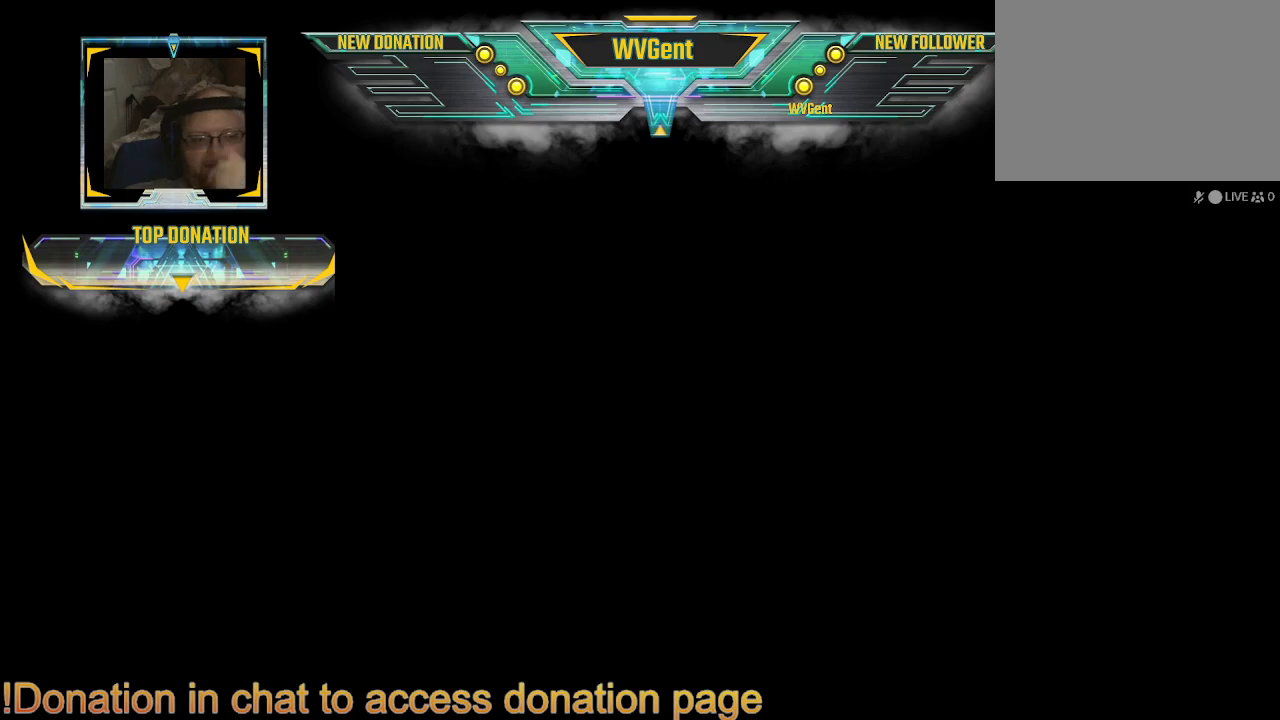
{"buttons": [], "left_stick": "center", "right_stick": "center", "events": []}
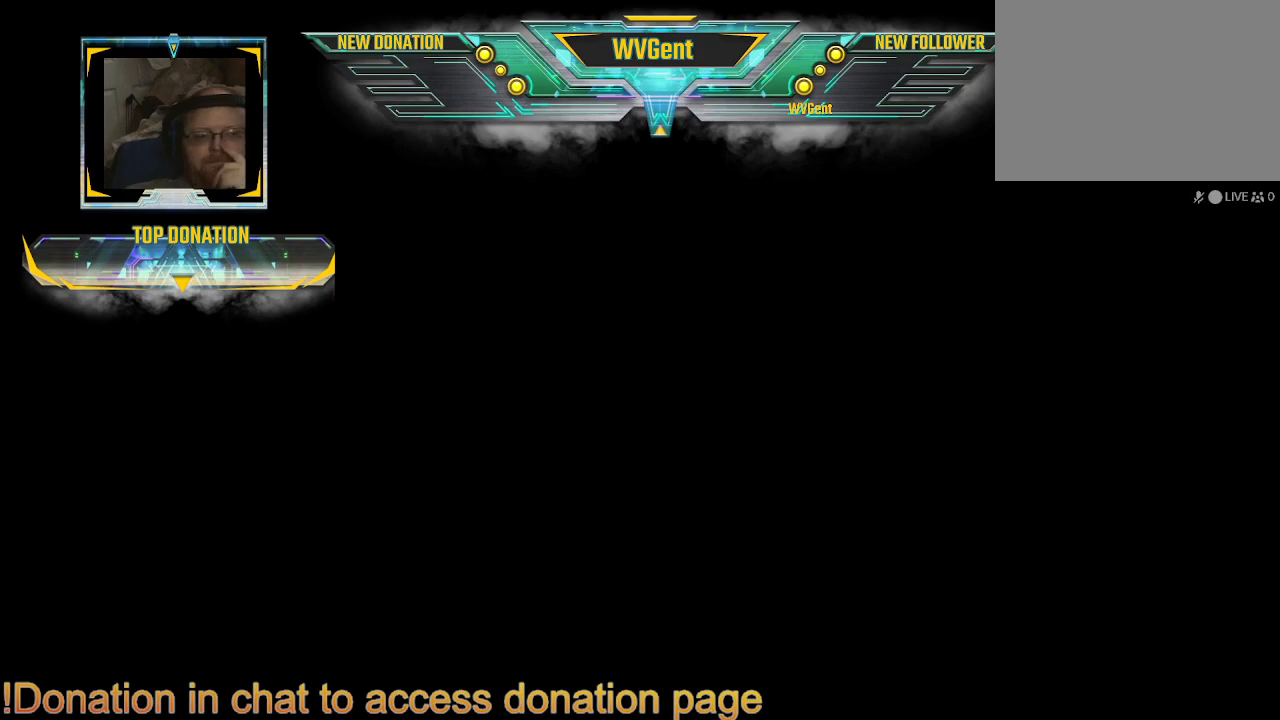
{"buttons": [], "left_stick": "center", "right_stick": "center", "events": []}
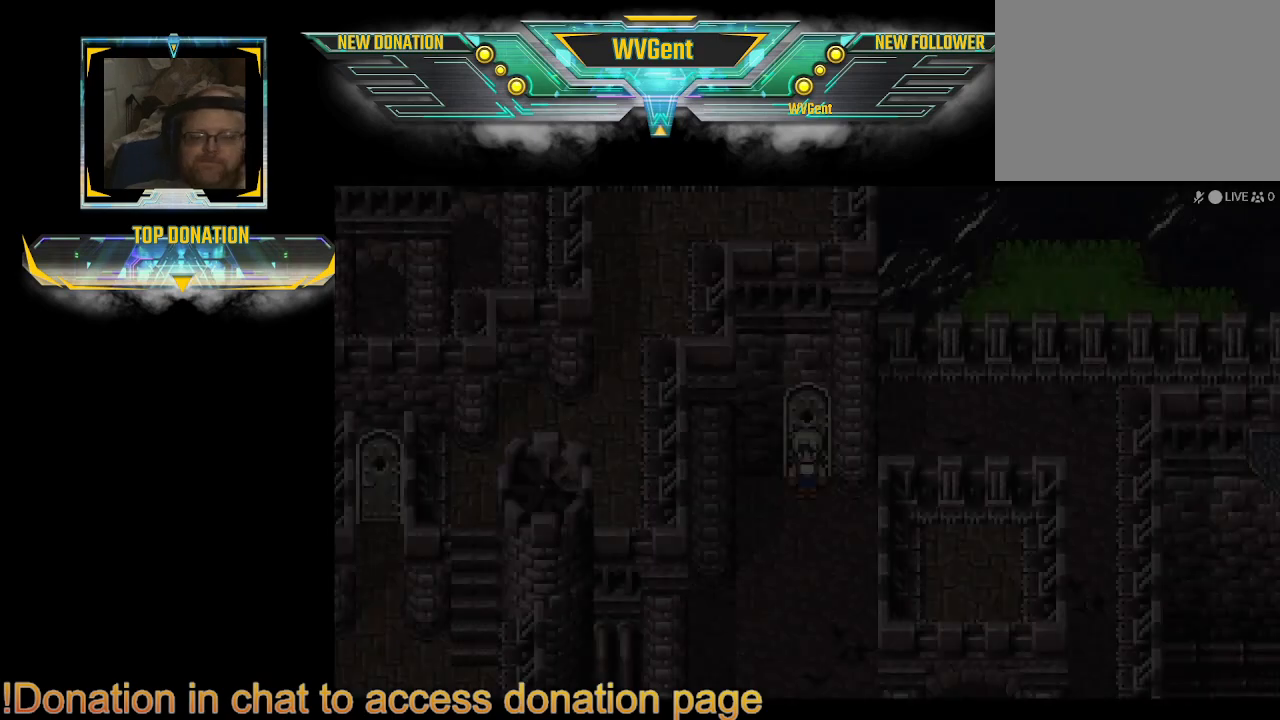
{"buttons": [], "left_stick": "center", "right_stick": "center", "events": []}
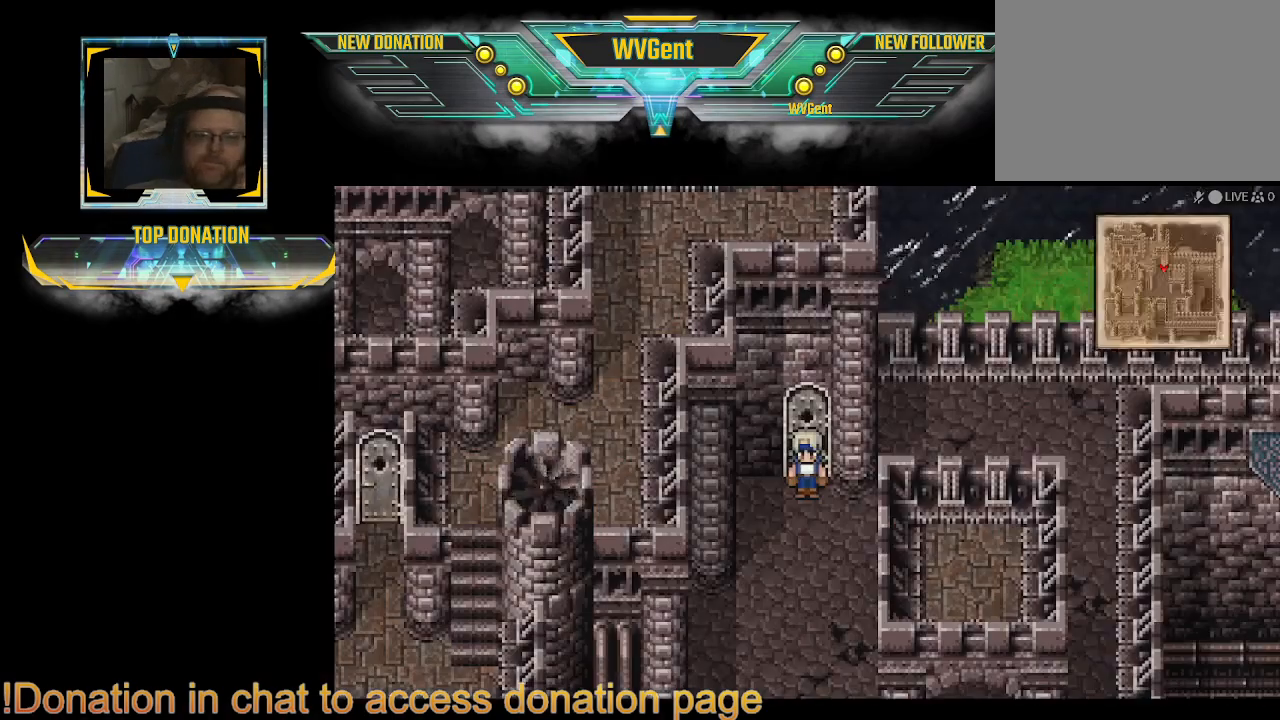
{"buttons": ["CIRCLE"], "left_stick": "down", "right_stick": "center", "events": [[367, "left_stick", "down"], [467, "CIRCLE", "down"]]}
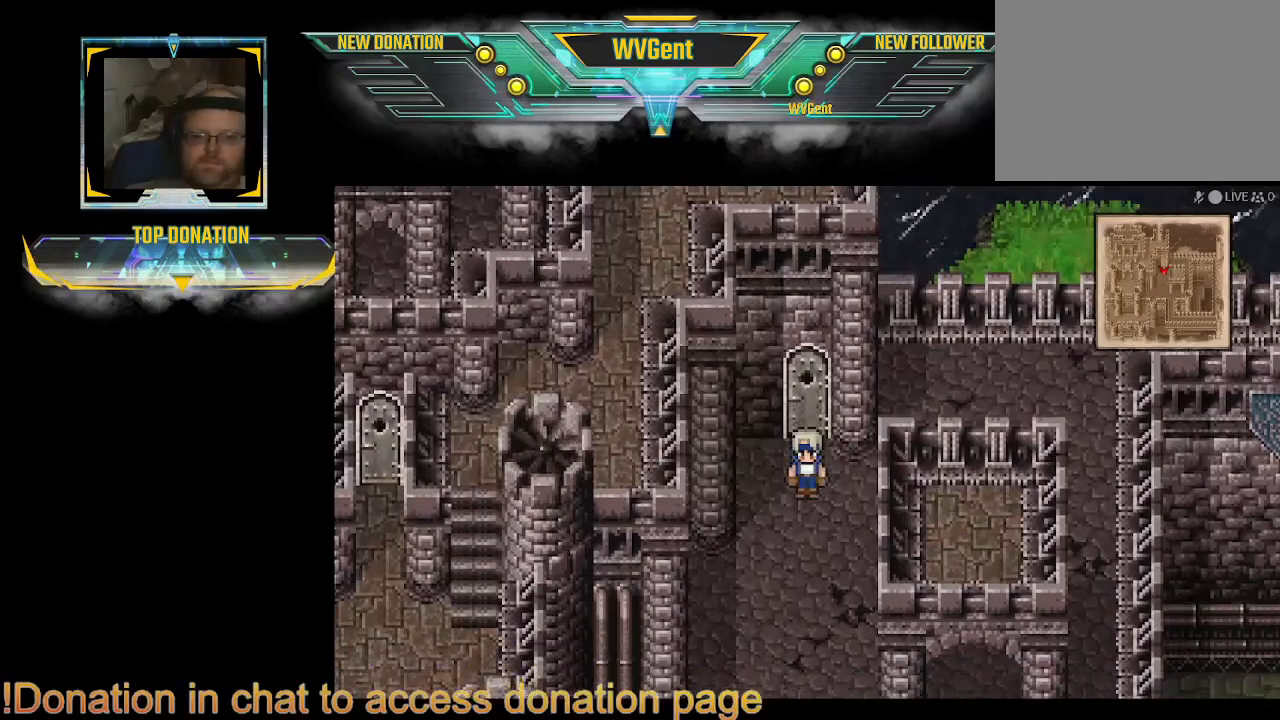
{"buttons": ["CIRCLE"], "left_stick": "down", "right_stick": "center", "events": []}
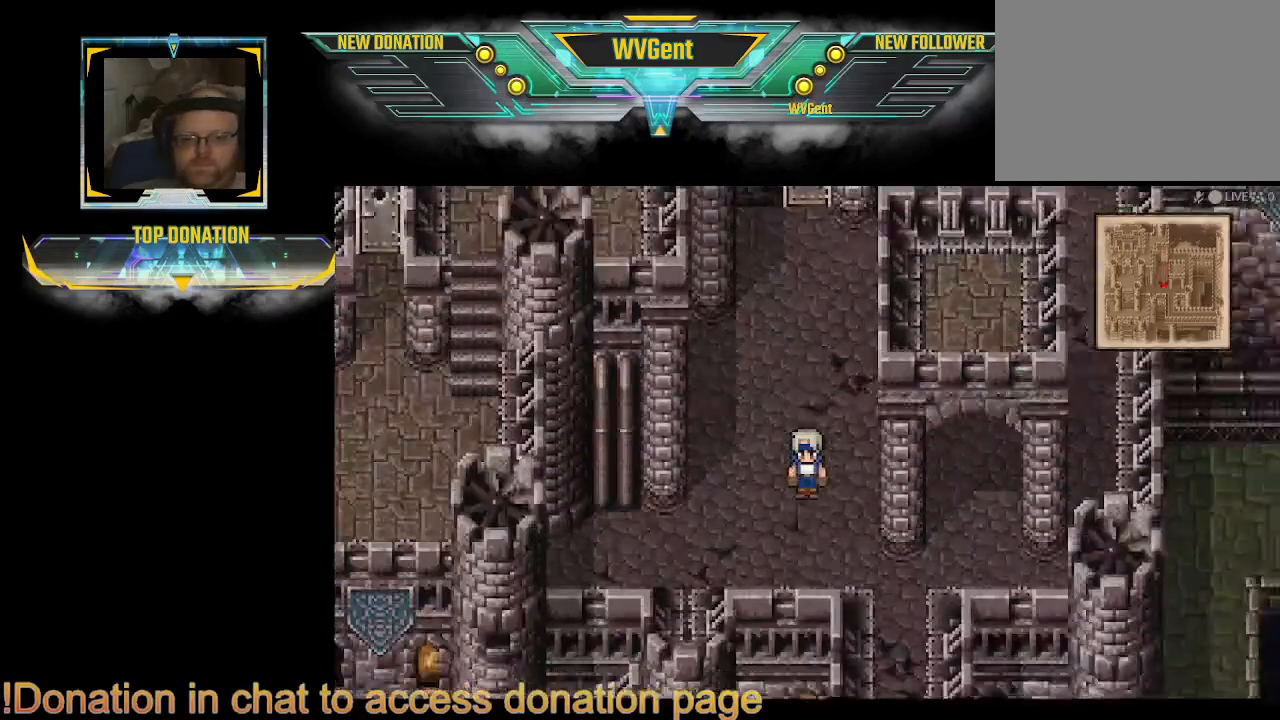
{"buttons": ["CIRCLE"], "left_stick": "center", "right_stick": "center", "events": [[200, "left_stick", "center"]]}
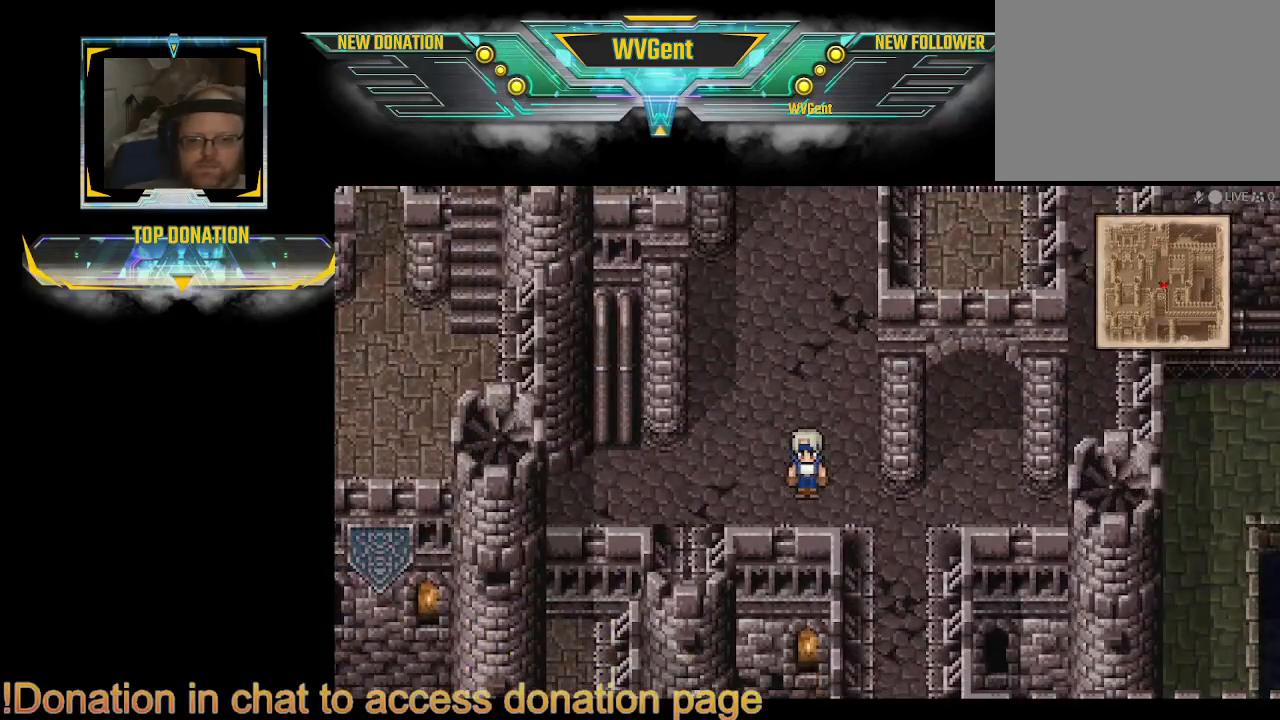
{"buttons": ["CIRCLE"], "left_stick": "down", "right_stick": "center", "events": [[200, "left_stick", "down-right"], [367, "left_stick", "down"]]}
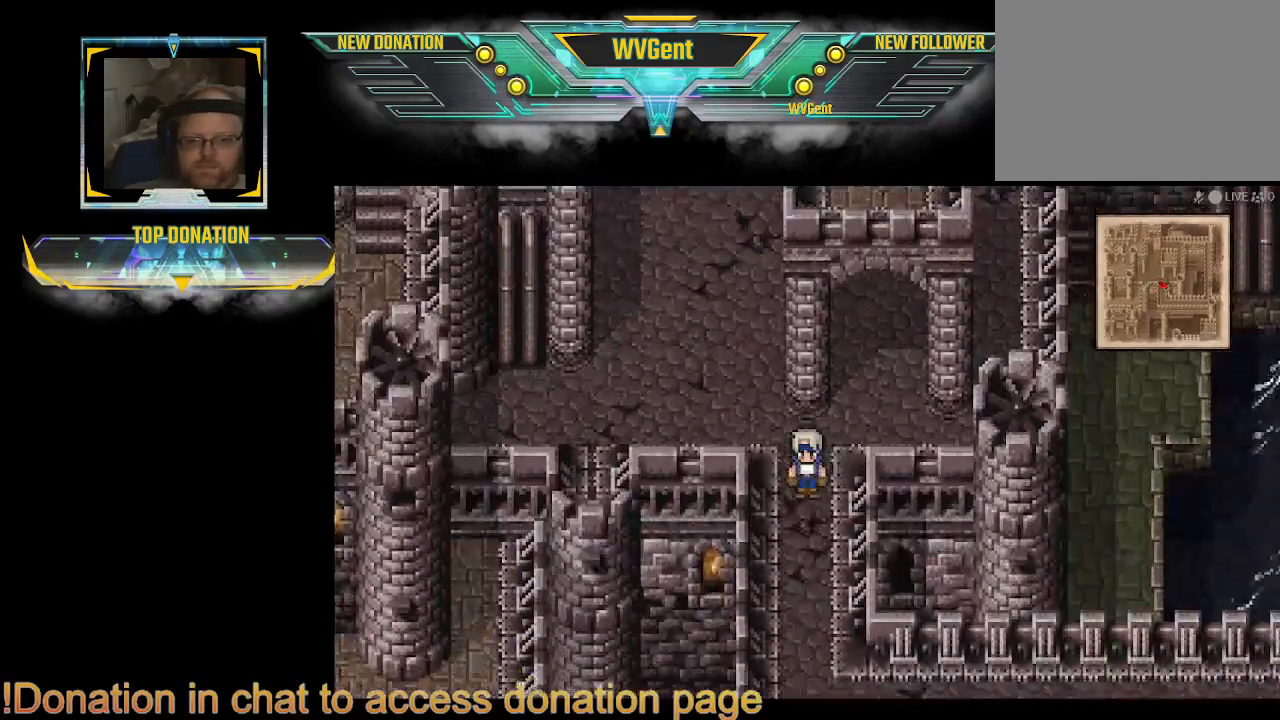
{"buttons": ["CIRCLE"], "left_stick": "down", "right_stick": "center", "events": [[100, "left_stick", "down-left"], [400, "left_stick", "down"]]}
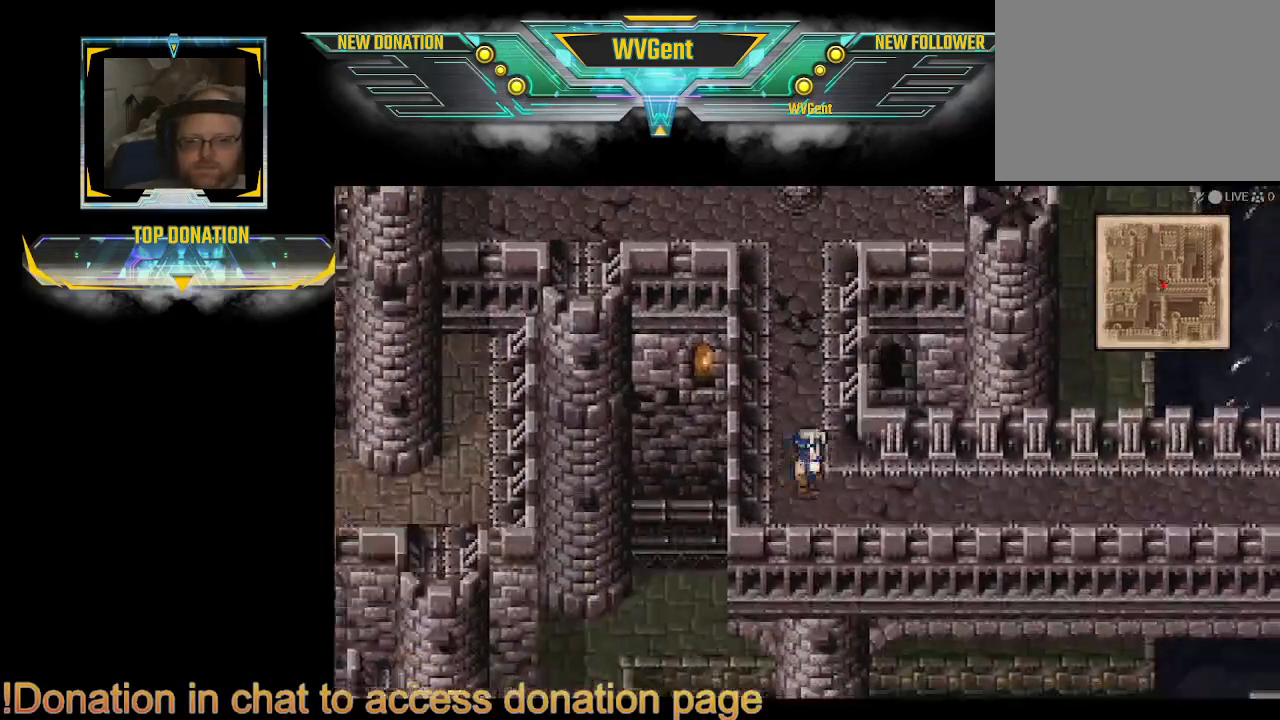
{"buttons": ["CIRCLE"], "left_stick": "right", "right_stick": "center", "events": [[33, "left_stick", "down-right"], [233, "left_stick", "right"]]}
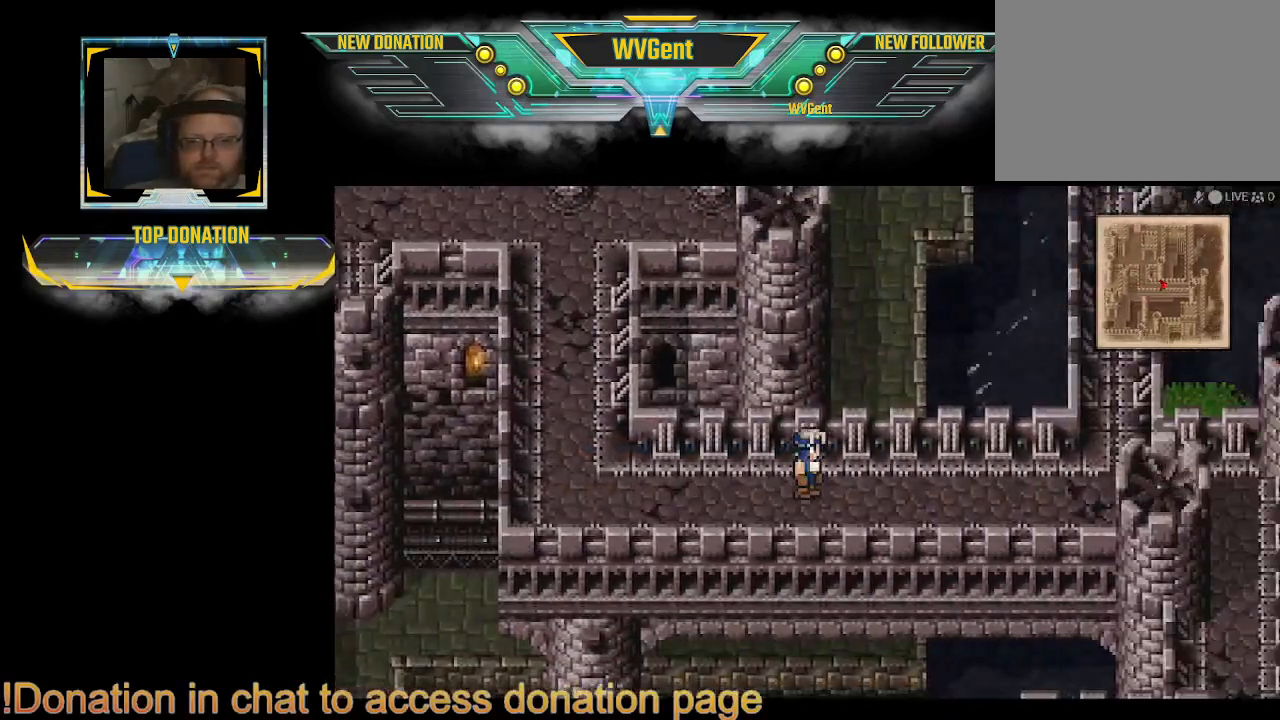
{"buttons": ["CIRCLE"], "left_stick": "right", "right_stick": "center", "events": []}
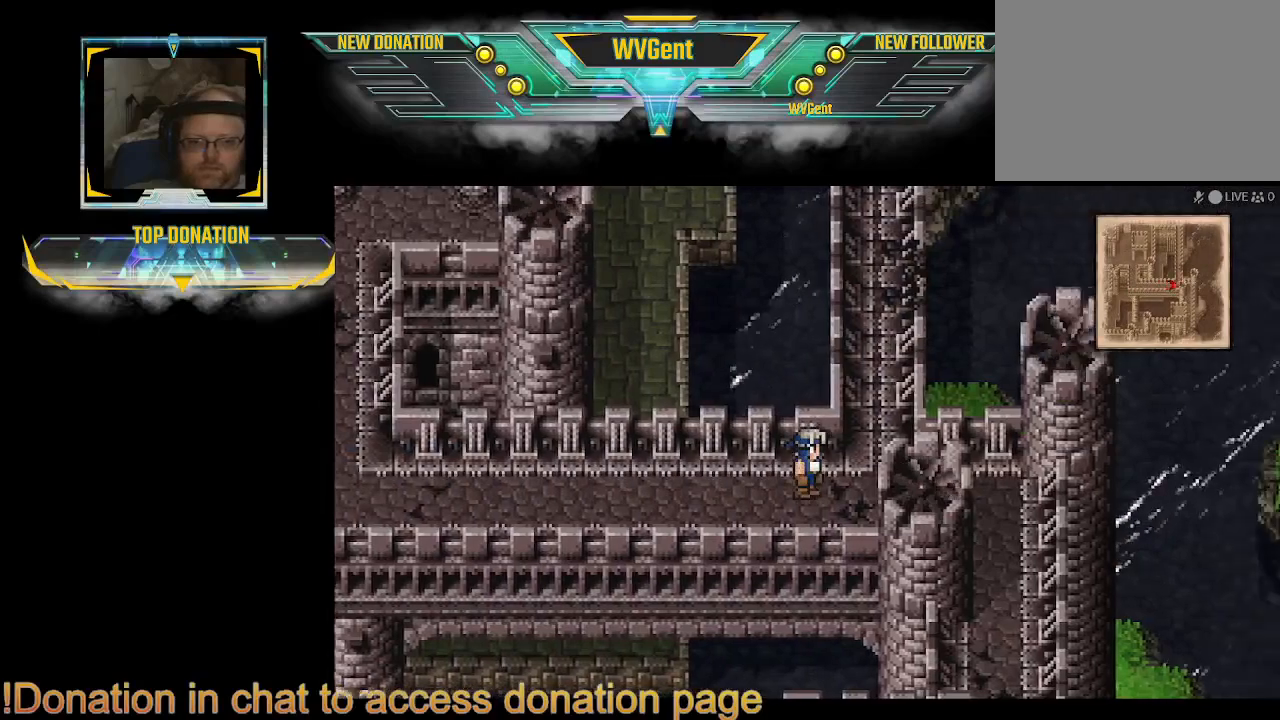
{"buttons": ["CIRCLE"], "left_stick": "right", "right_stick": "center", "events": []}
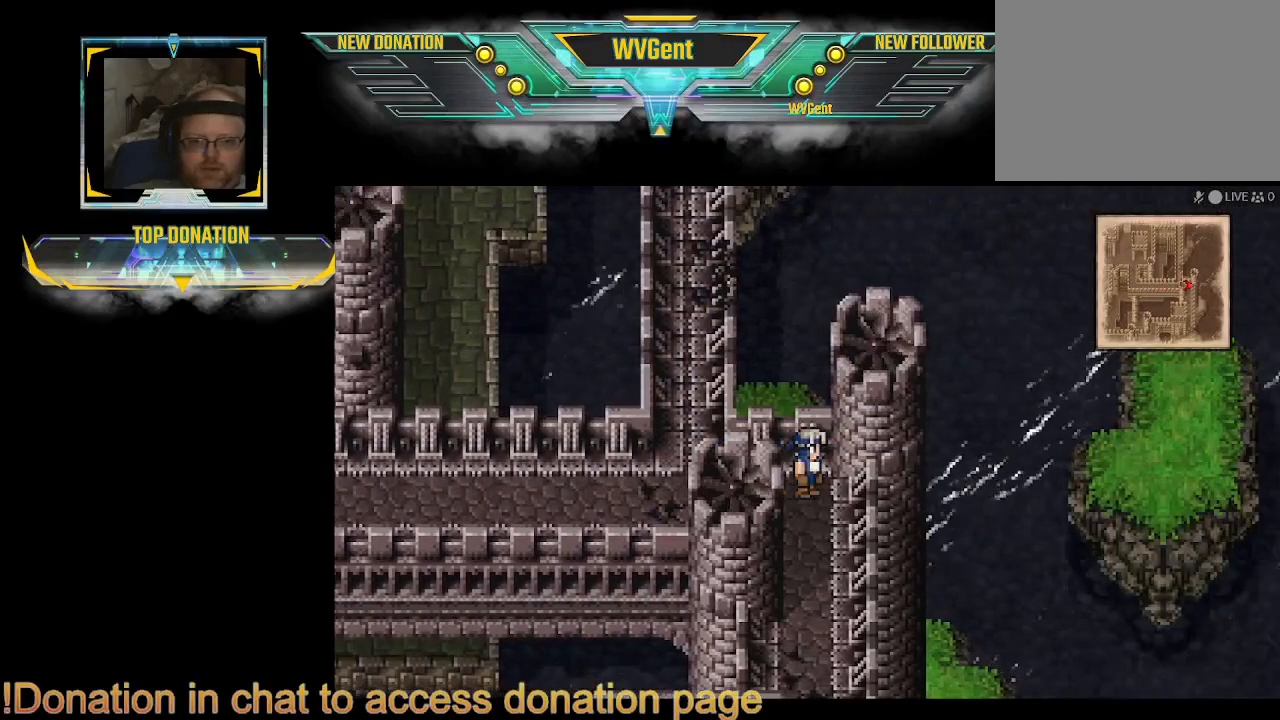
{"buttons": ["CIRCLE"], "left_stick": "down", "right_stick": "center", "events": [[133, "left_stick", "down"]]}